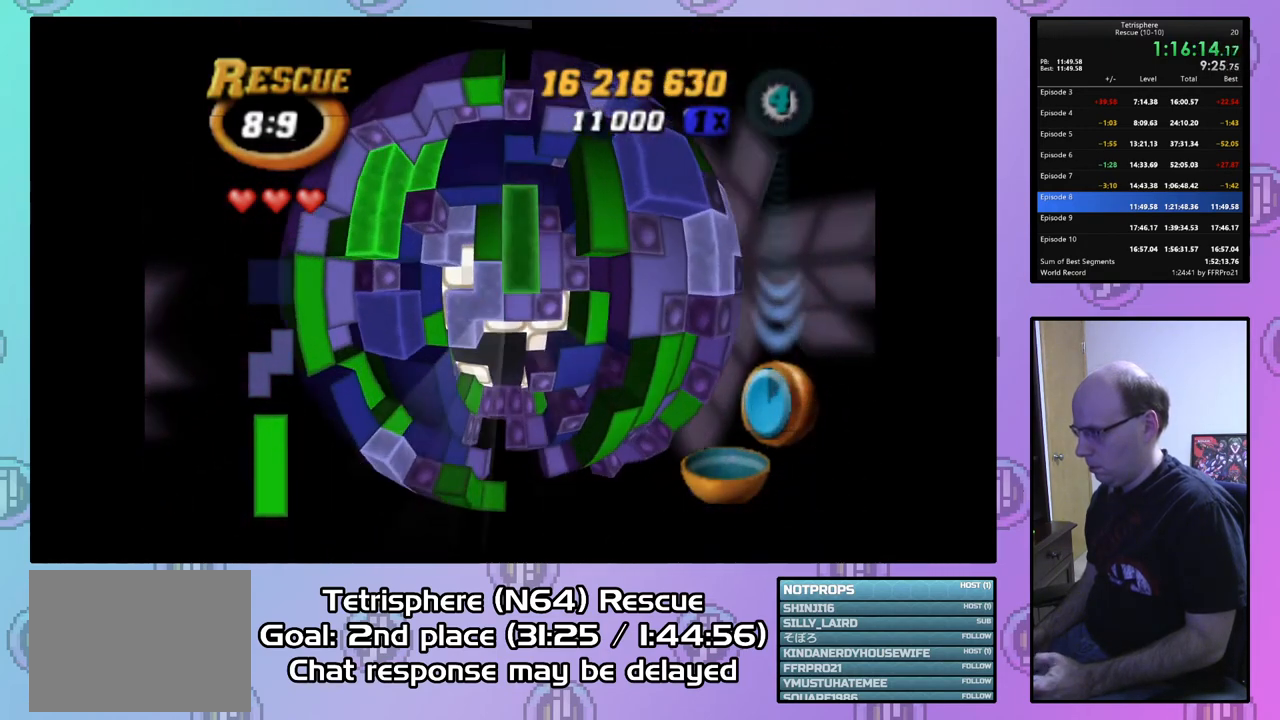
Gameplay with a controller (PlayStation layout); each line is a JSON object with the inputs held at the frame after it. "events" lists button and stick changes between this image and that frame as [ms after this image, input, new state], when the widget could be followed in between. Not read: left_stick.
{"buttons": ["SQUARE"], "right_stick": "center", "events": [[100, "DPAD_RIGHT", "up"], [200, "DPAD_UP", "down"], [300, "DPAD_UP", "up"]]}
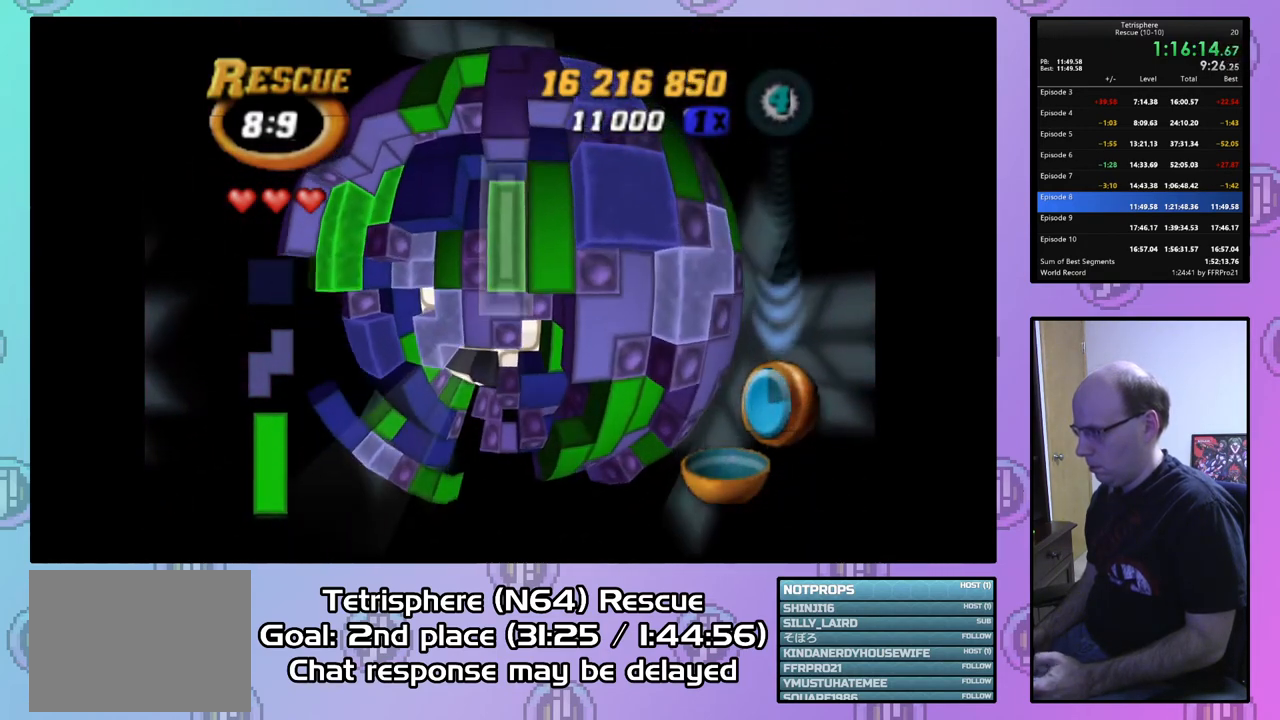
{"buttons": [], "right_stick": "center", "events": [[100, "SQUARE", "up"], [200, "CIRCLE", "down"], [333, "CIRCLE", "up"], [367, "DPAD_DOWN", "down"], [467, "DPAD_DOWN", "up"]]}
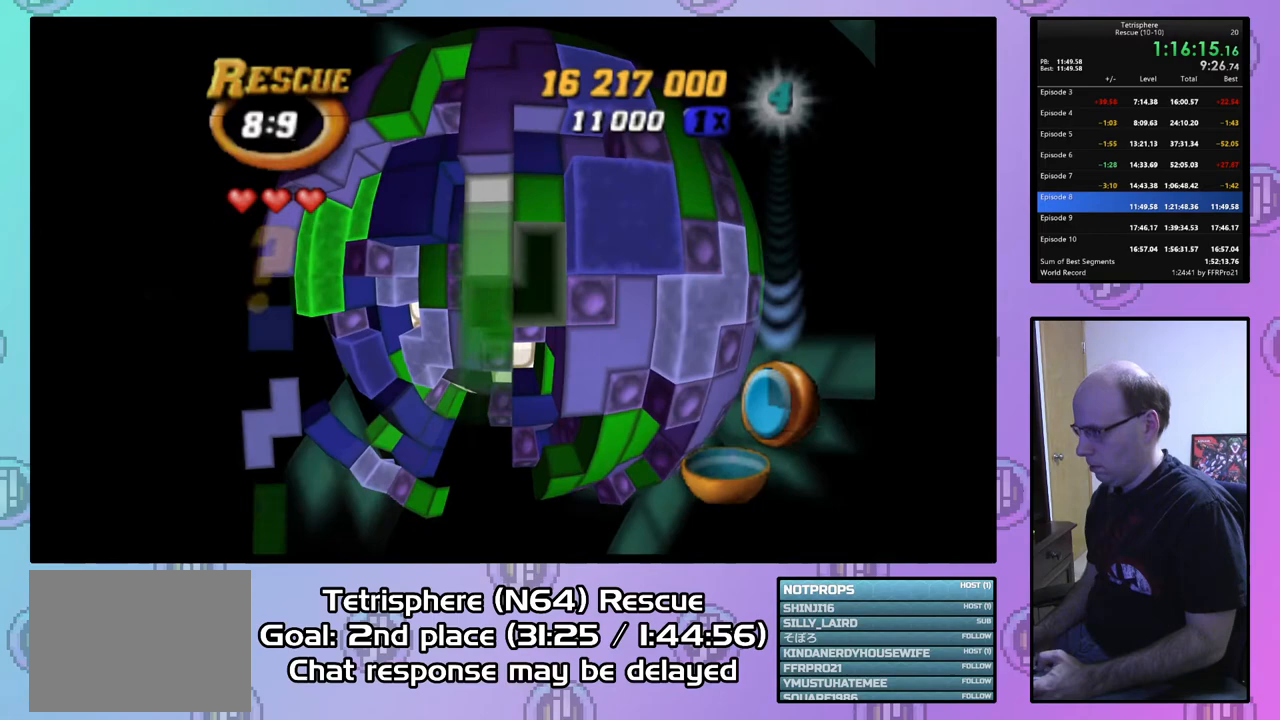
{"buttons": [], "right_stick": "center", "events": [[33, "DPAD_DOWN", "down"], [100, "DPAD_DOWN", "up"], [167, "DPAD_DOWN", "down"], [267, "DPAD_DOWN", "up"], [367, "DPAD_LEFT", "down"], [467, "DPAD_LEFT", "up"]]}
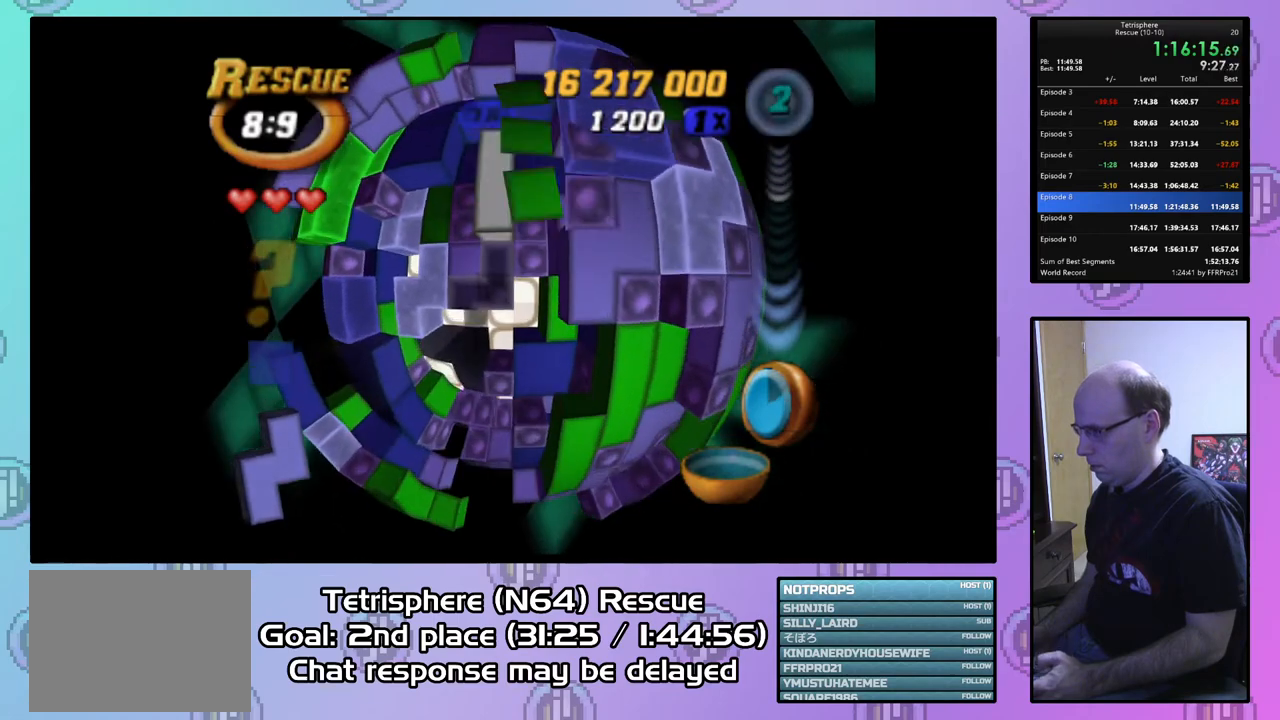
{"buttons": [], "right_stick": "center", "events": [[300, "DPAD_UP", "down"], [367, "DPAD_UP", "up"]]}
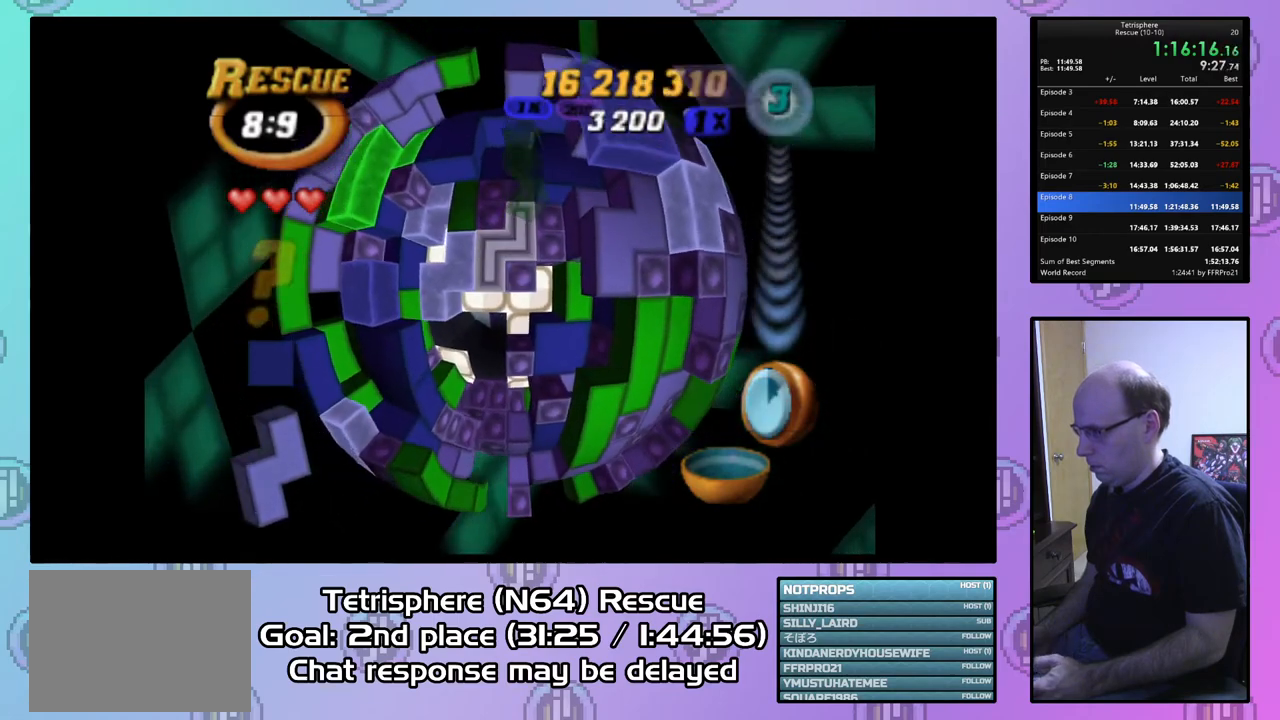
{"buttons": ["DPAD_DOWN"], "right_stick": "center", "events": [[167, "CIRCLE", "down"], [300, "CIRCLE", "up"], [300, "DPAD_DOWN", "down"], [367, "DPAD_DOWN", "up"], [433, "DPAD_DOWN", "down"]]}
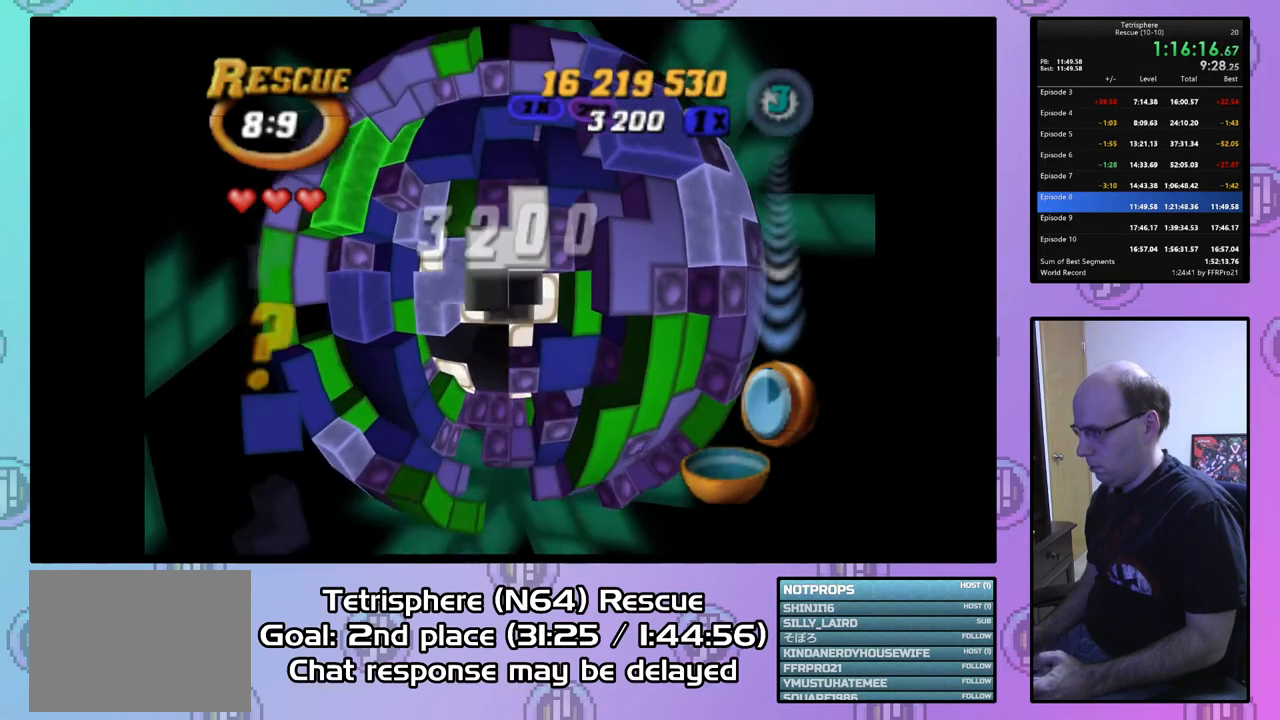
{"buttons": ["DPAD_RIGHT"], "right_stick": "center", "events": [[67, "DPAD_DOWN", "up"], [133, "DPAD_DOWN", "down"], [200, "DPAD_DOWN", "up"], [333, "DPAD_RIGHT", "down"], [367, "DPAD_RIGHT", "up"], [433, "DPAD_RIGHT", "down"]]}
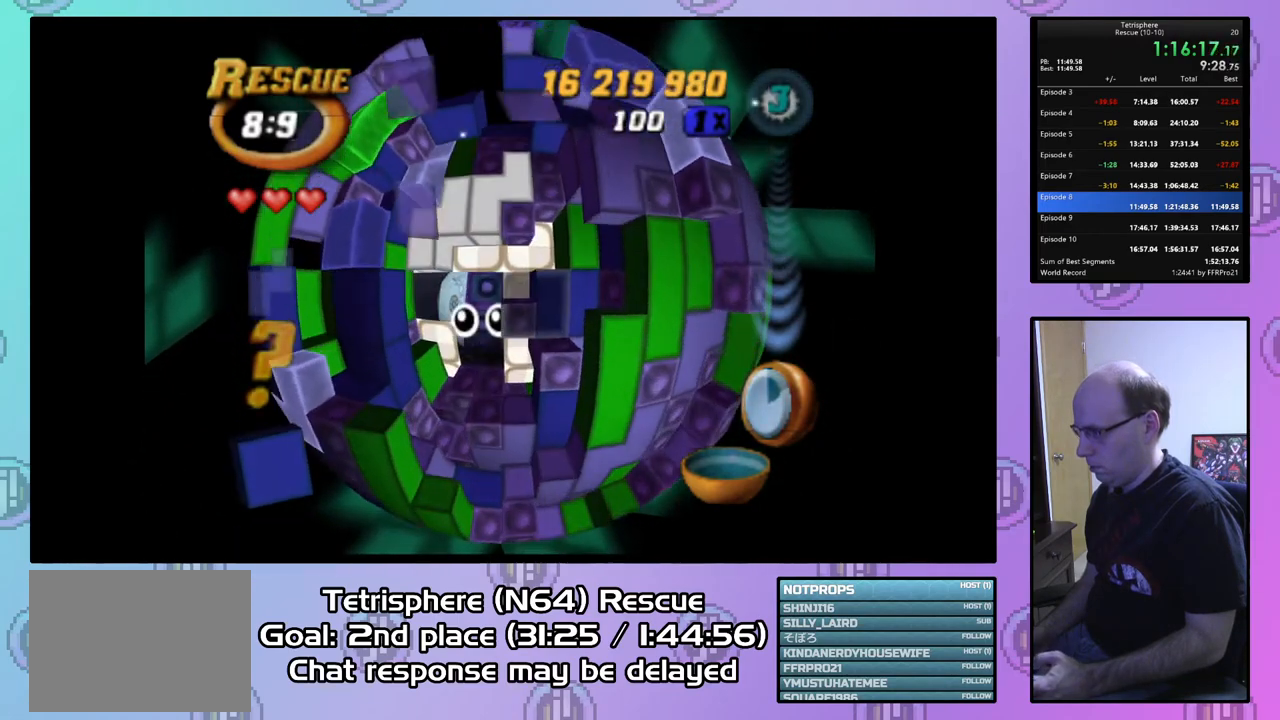
{"buttons": ["SQUARE", "DPAD_DOWN"], "right_stick": "center", "events": [[33, "DPAD_RIGHT", "up"], [33, "SQUARE", "down"], [167, "DPAD_LEFT", "down"], [267, "DPAD_DOWN", "down"], [367, "DPAD_LEFT", "up"]]}
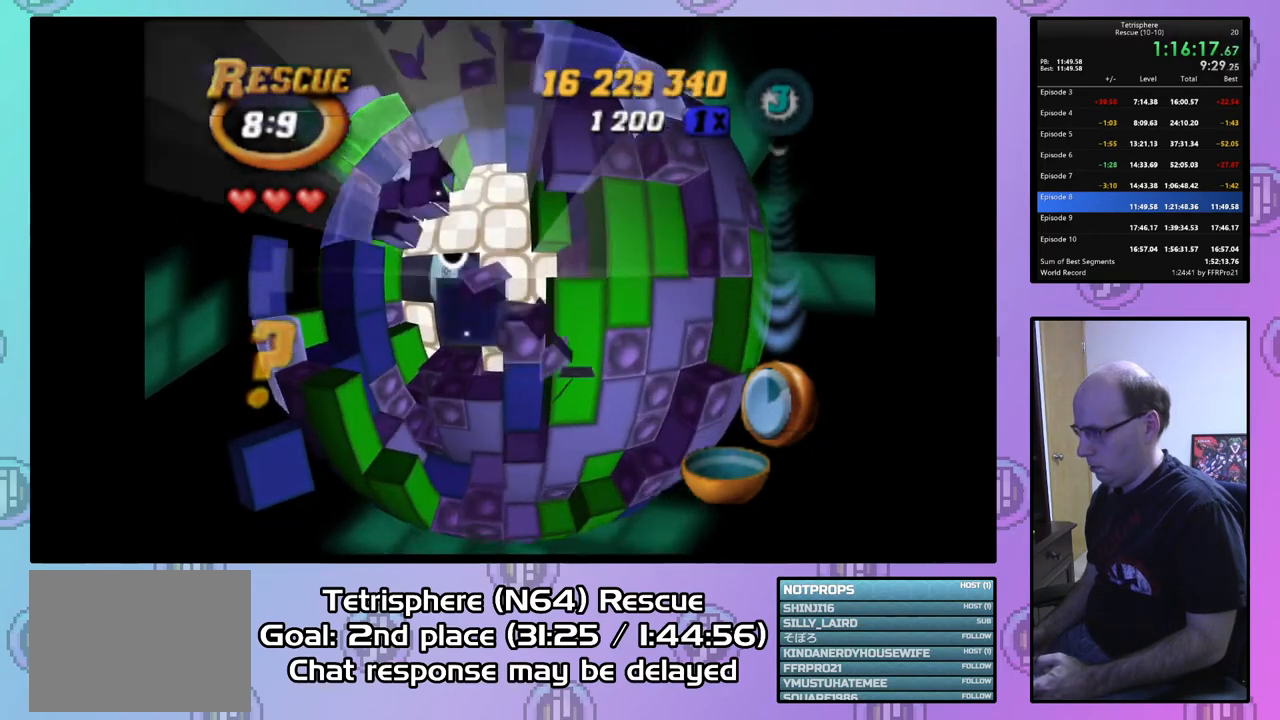
{"buttons": ["SQUARE", "DPAD_LEFT"], "right_stick": "center"}
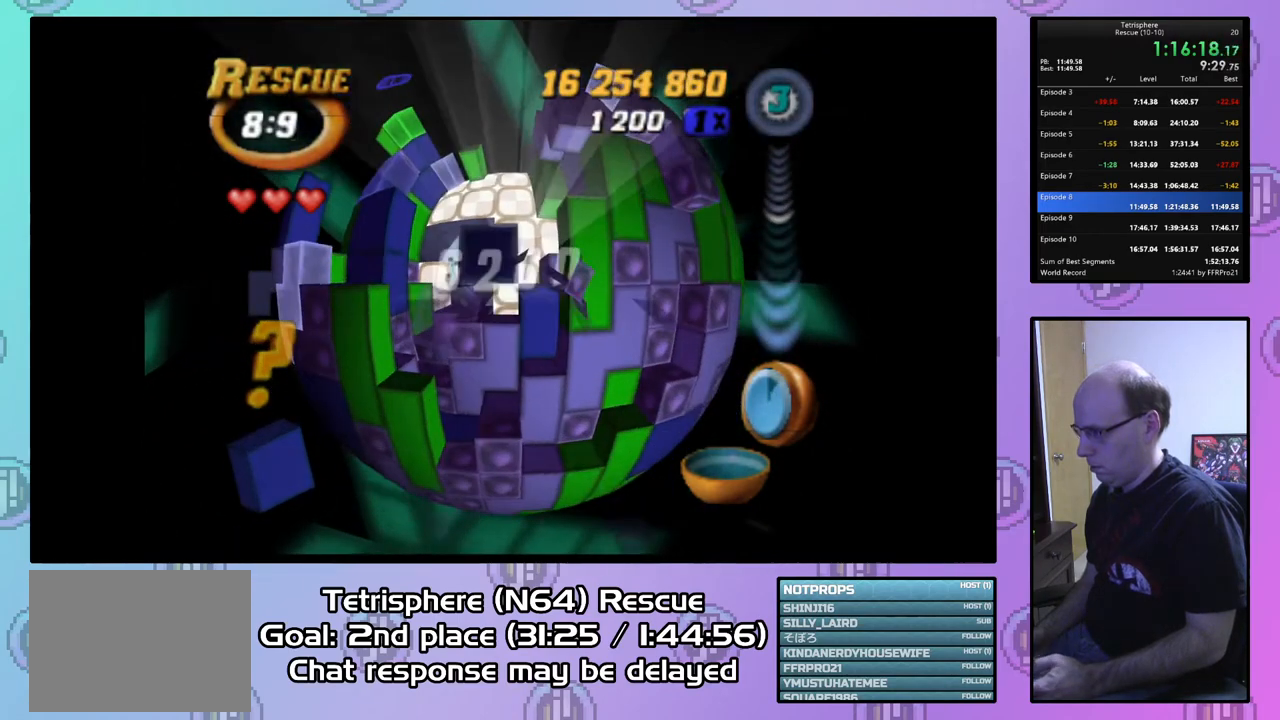
{"buttons": ["SQUARE"], "right_stick": "center", "events": [[167, "DPAD_UP", "down"], [233, "DPAD_LEFT", "up"], [233, "DPAD_UP", "up"]]}
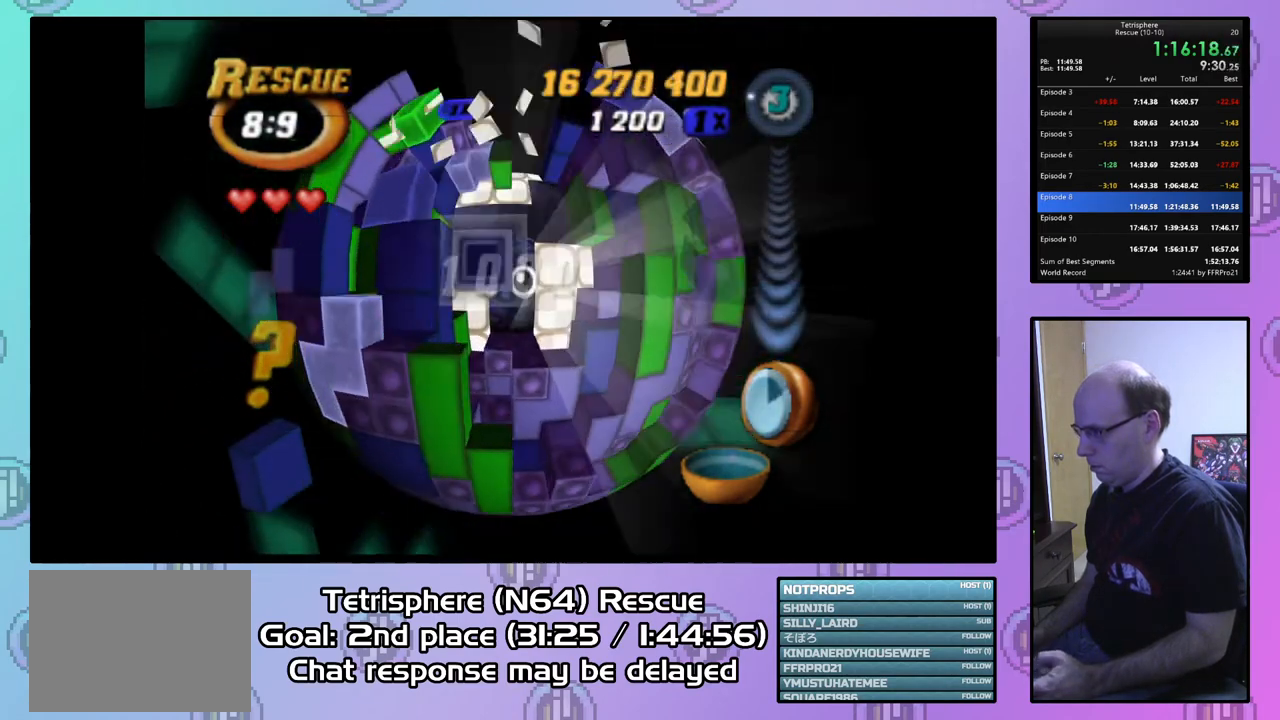
{"buttons": [], "right_stick": "center", "events": [[233, "SQUARE", "up"], [367, "CIRCLE", "down"], [500, "CIRCLE", "up"]]}
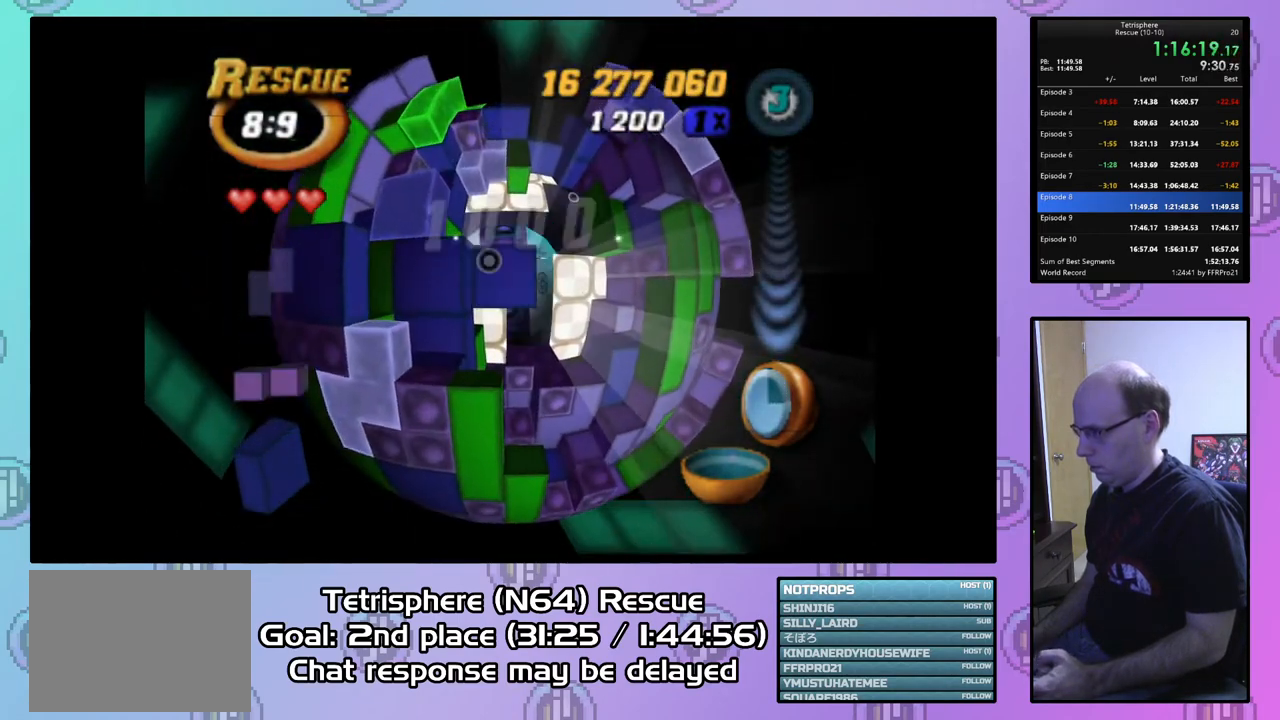
{"buttons": ["DPAD_DOWN"], "right_stick": "center", "events": [[33, "DPAD_RIGHT", "down"], [167, "DPAD_RIGHT", "up"], [267, "DPAD_RIGHT", "down"], [333, "DPAD_RIGHT", "up"], [433, "DPAD_DOWN", "down"]]}
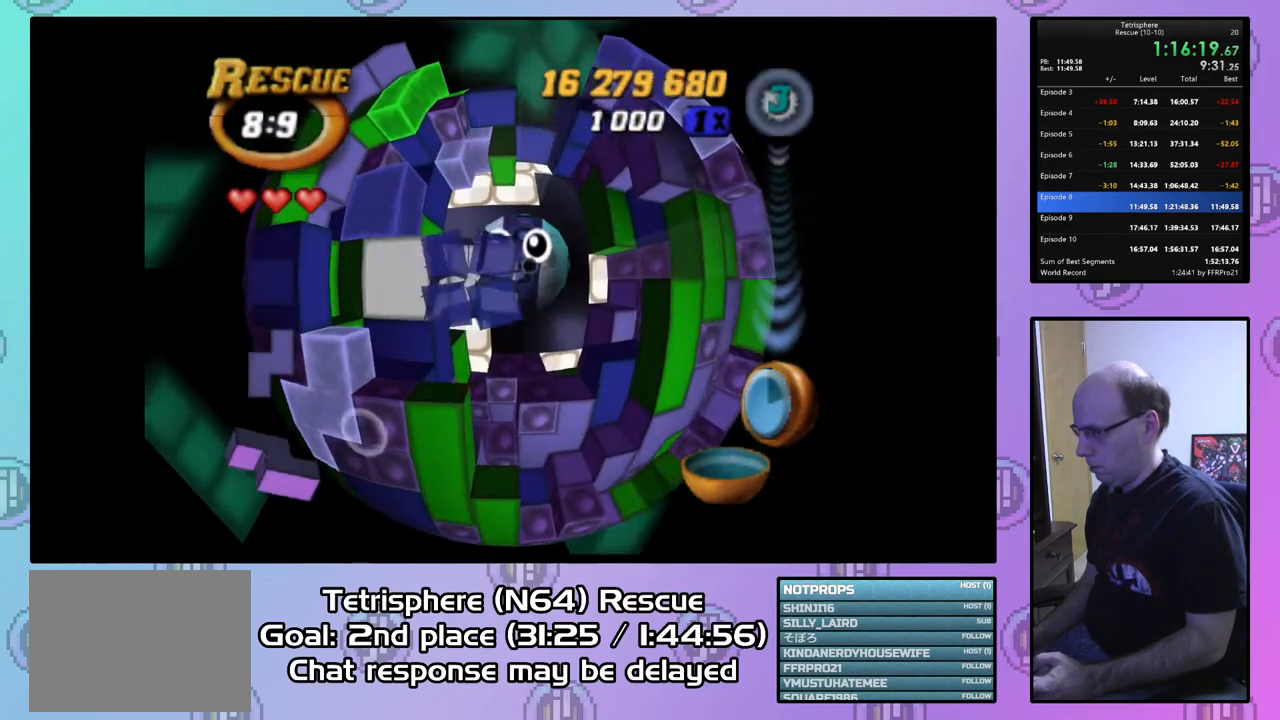
{"buttons": [], "right_stick": "center", "events": [[67, "DPAD_DOWN", "up"], [200, "DPAD_LEFT", "down"], [300, "DPAD_LEFT", "up"], [367, "DPAD_LEFT", "down"], [467, "DPAD_LEFT", "up"]]}
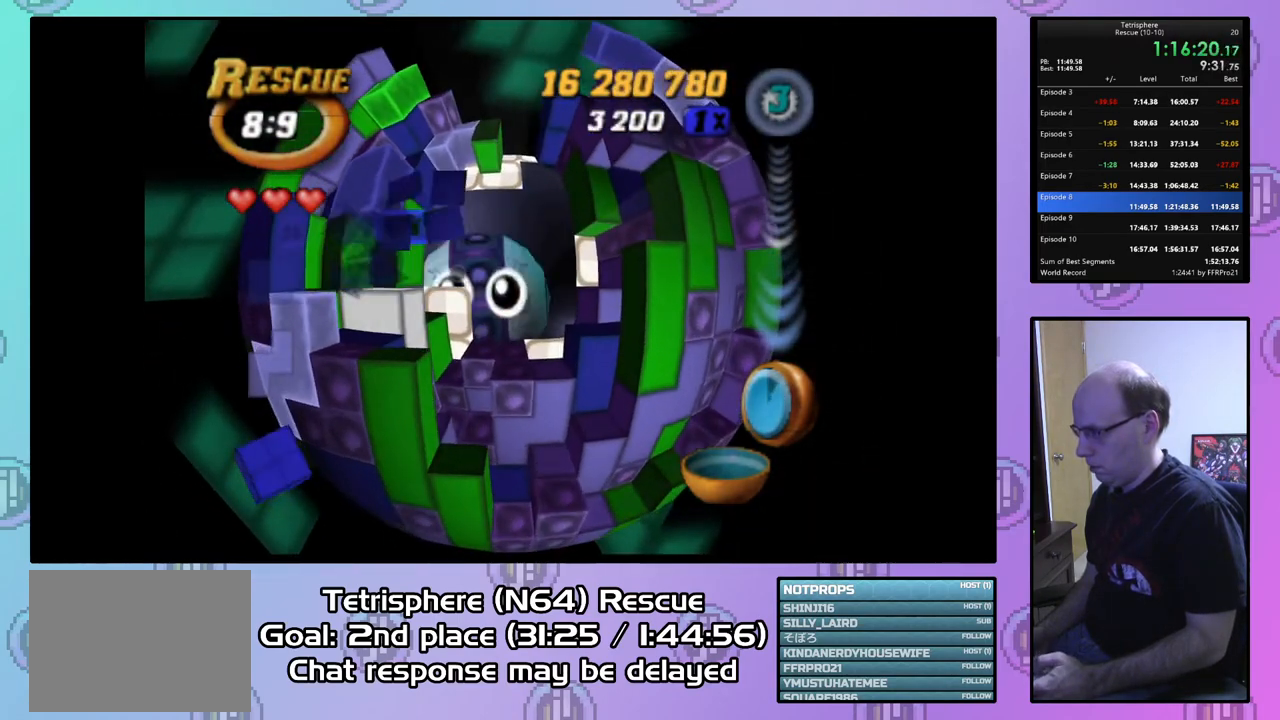
{"buttons": [], "right_stick": "center", "events": [[33, "DPAD_LEFT", "down"], [133, "DPAD_LEFT", "up"], [200, "DPAD_DOWN", "down"], [300, "DPAD_DOWN", "up"], [367, "DPAD_DOWN", "down"], [433, "DPAD_DOWN", "up"]]}
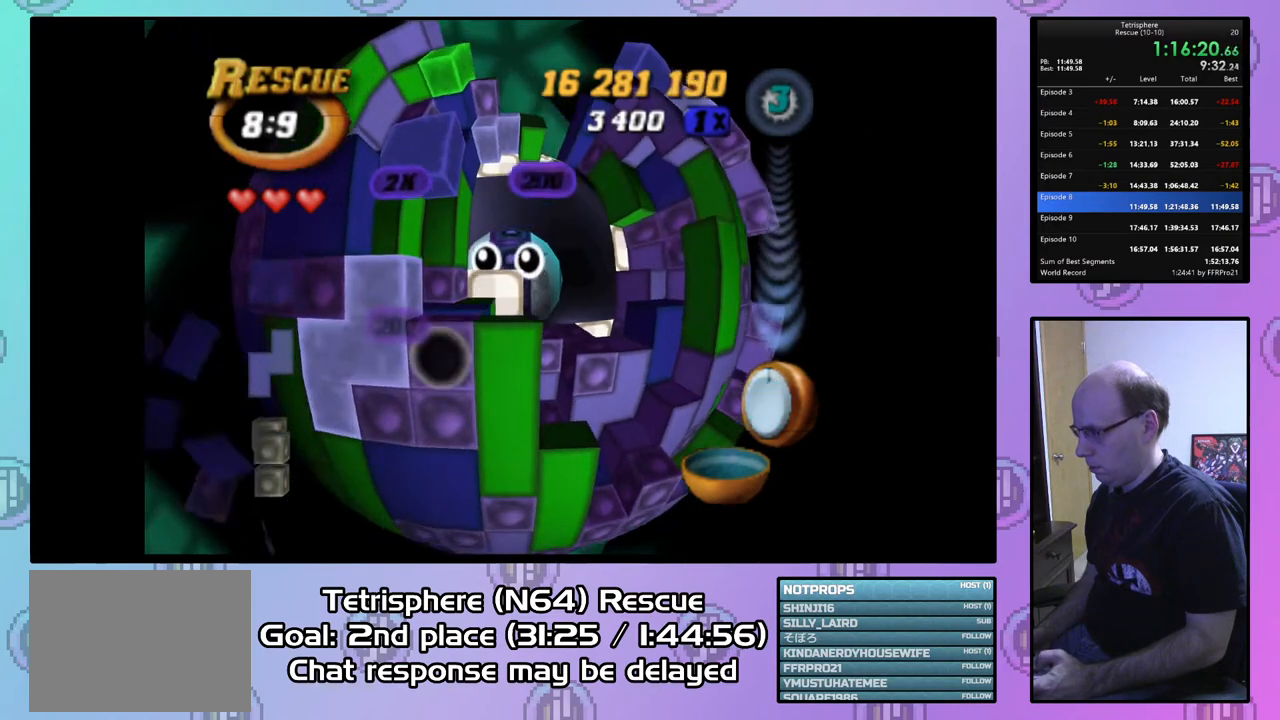
{"buttons": ["SQUARE"], "right_stick": "center", "events": [[167, "DPAD_DOWN", "down"], [200, "DPAD_DOWN", "up"], [333, "DPAD_RIGHT", "down"], [433, "DPAD_RIGHT", "up"], [433, "SQUARE", "down"]]}
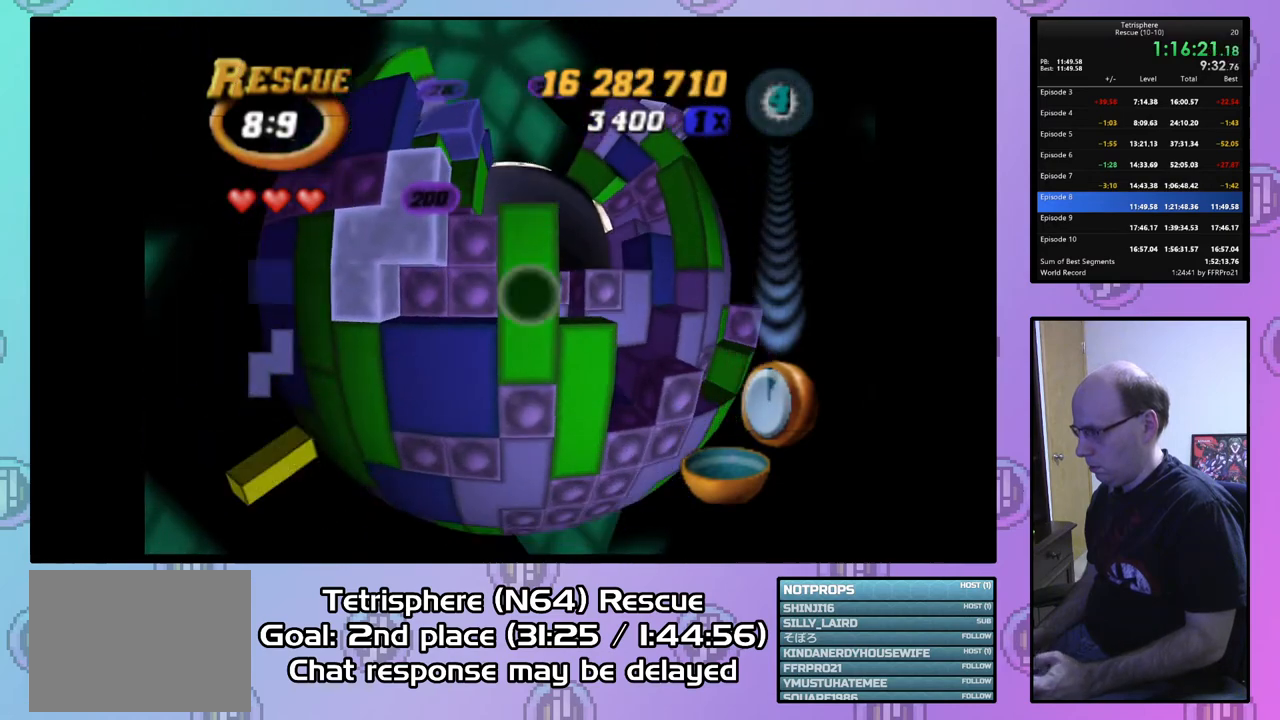
{"buttons": ["SQUARE"], "right_stick": "center", "events": [[100, "DPAD_UP", "down"], [467, "DPAD_UP", "up"]]}
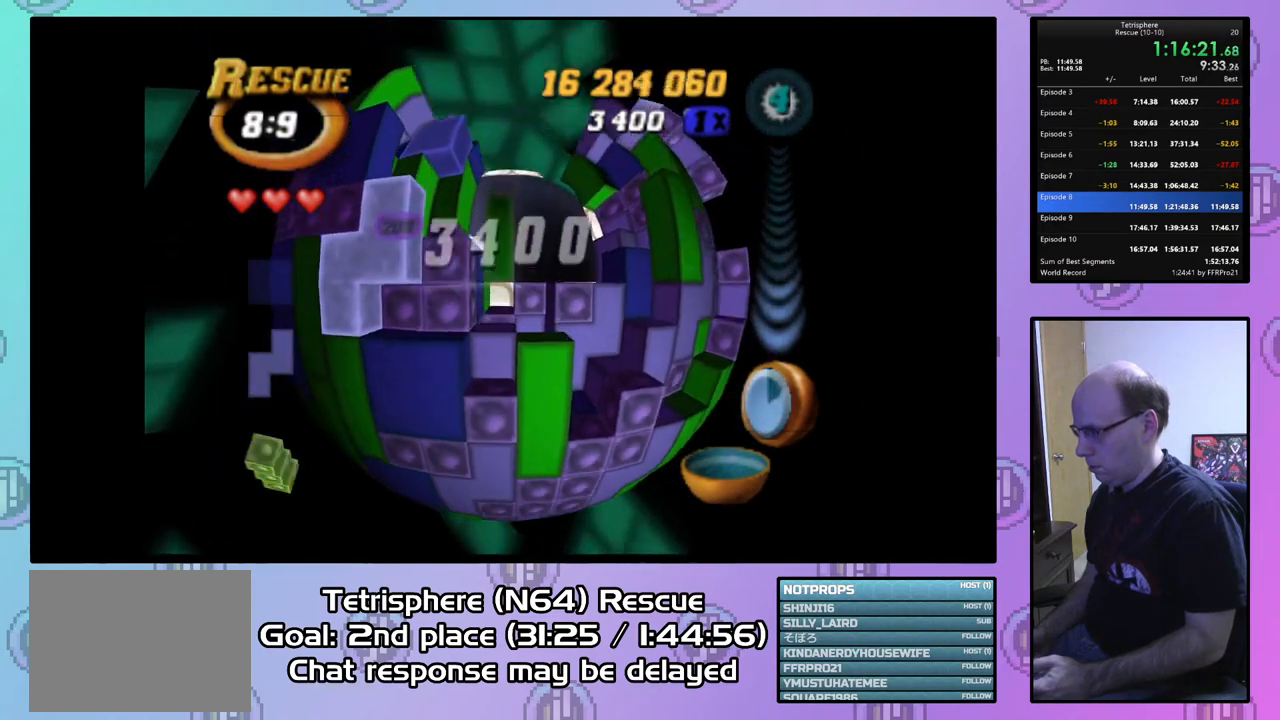
{"buttons": ["SQUARE", "DPAD_DOWN"], "right_stick": "center", "events": [[100, "DPAD_DOWN", "down"], [200, "DPAD_DOWN", "up"], [267, "DPAD_DOWN", "down"], [367, "DPAD_DOWN", "up"], [400, "DPAD_DOWN", "down"]]}
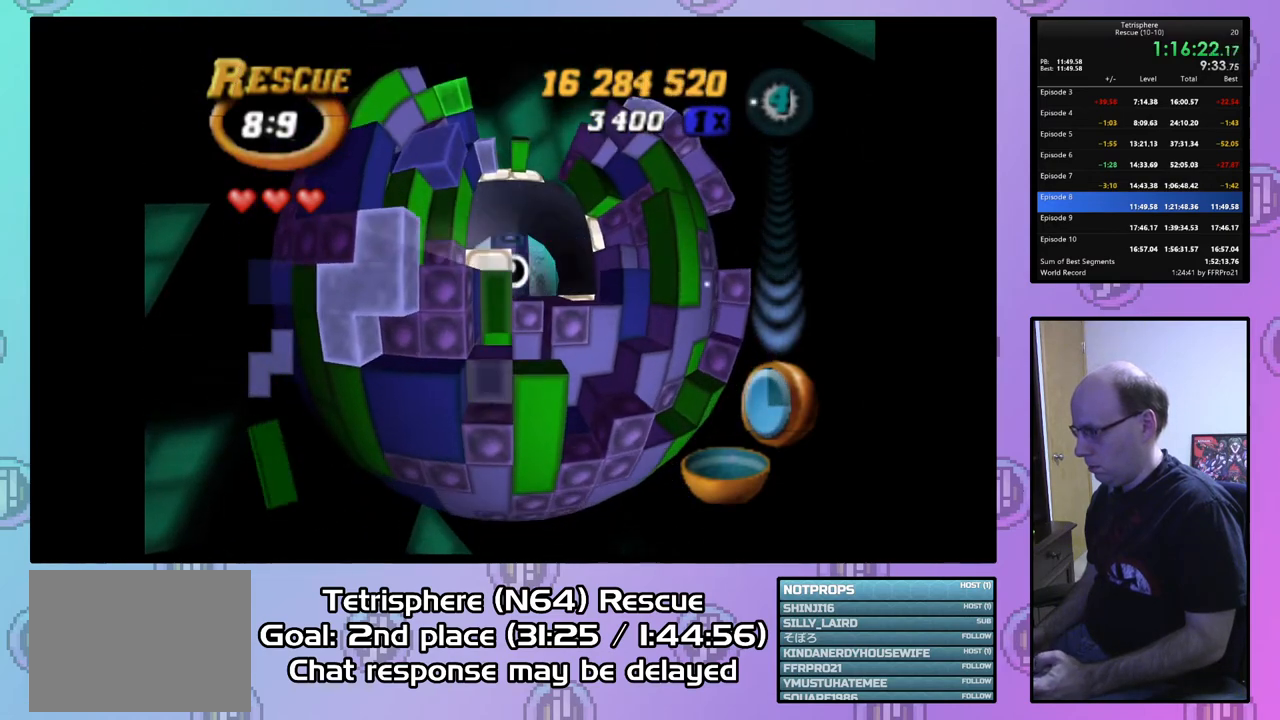
{"buttons": [], "right_stick": "center", "events": [[33, "DPAD_DOWN", "up"], [100, "DPAD_DOWN", "down"], [200, "DPAD_DOWN", "up"], [300, "SQUARE", "up"], [367, "DPAD_RIGHT", "down"], [467, "DPAD_RIGHT", "up"]]}
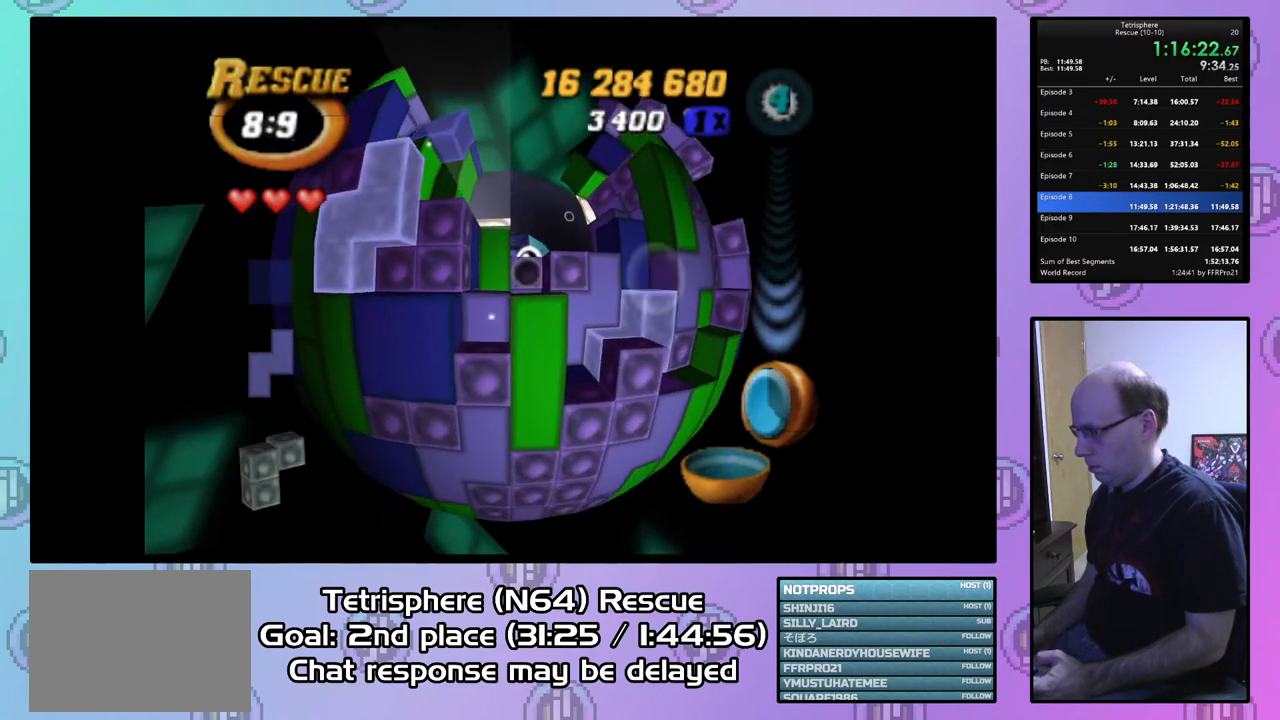
{"buttons": ["SQUARE", "DPAD_UP"], "right_stick": "center", "events": [[67, "DPAD_DOWN", "down"], [200, "DPAD_DOWN", "up"], [267, "SQUARE", "down"], [400, "DPAD_UP", "down"]]}
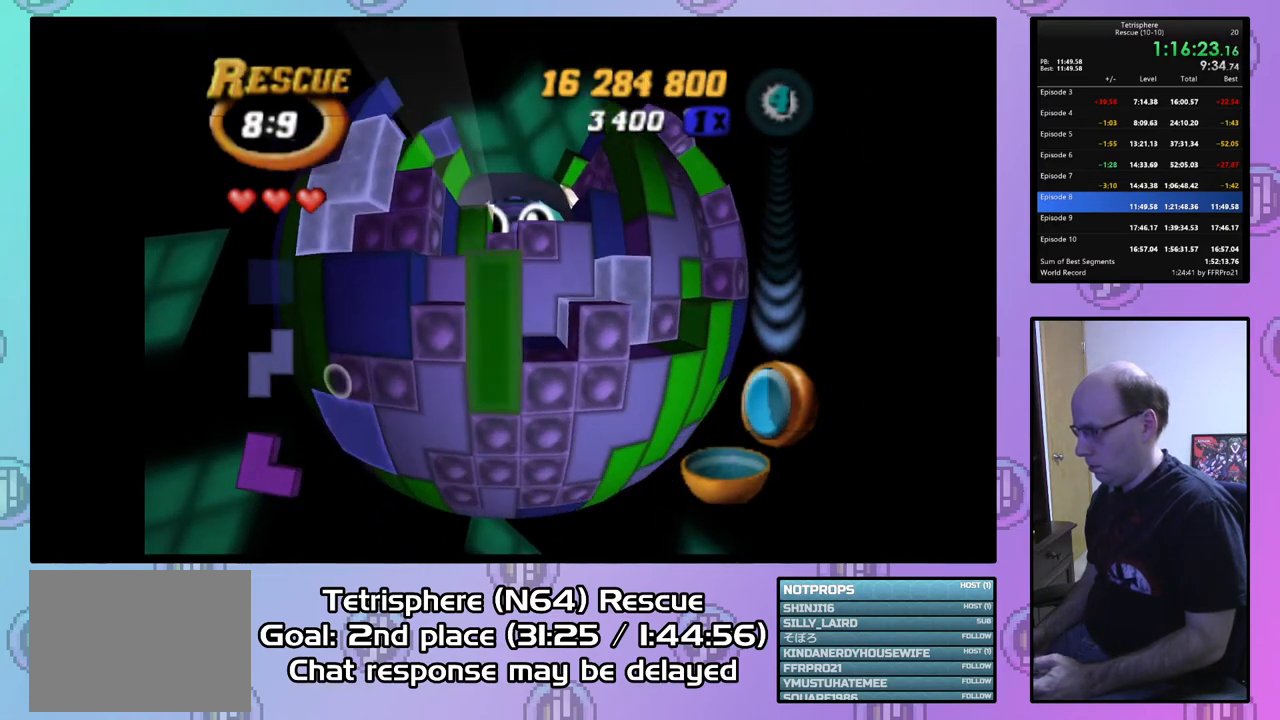
{"buttons": ["SQUARE"], "right_stick": "center", "events": [[467, "DPAD_UP", "up"]]}
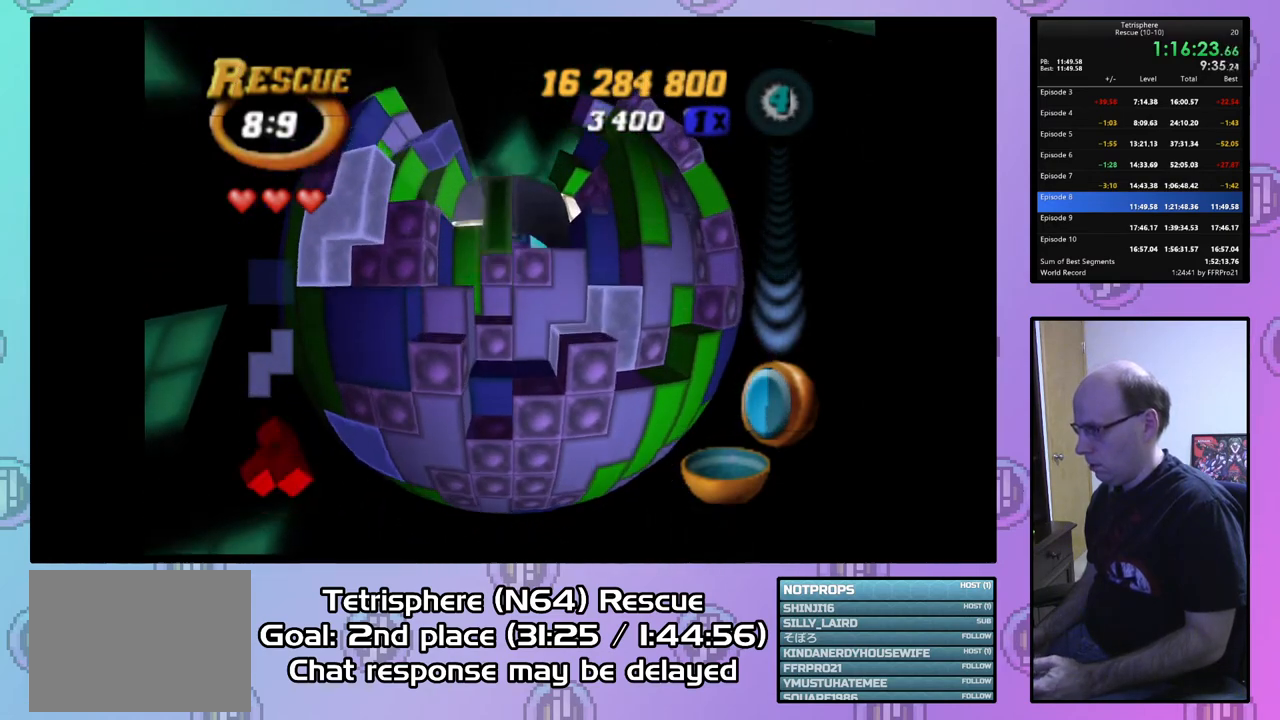
{"buttons": ["SQUARE", "DPAD_UP"], "right_stick": "center", "events": [[100, "DPAD_DOWN", "down"], [200, "DPAD_DOWN", "up"], [400, "DPAD_UP", "down"]]}
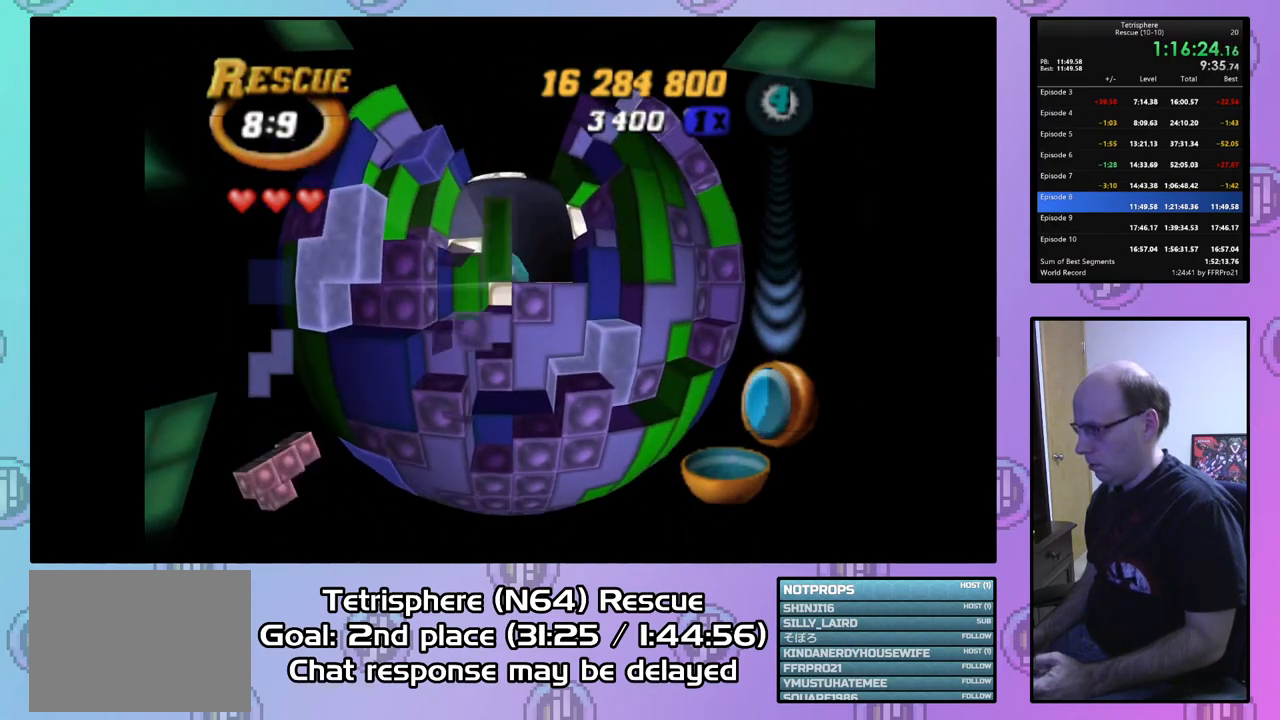
{"buttons": ["SQUARE"], "right_stick": "center", "events": [[33, "DPAD_UP", "up"], [67, "DPAD_UP", "down"], [200, "DPAD_UP", "up"], [267, "DPAD_LEFT", "down"], [400, "DPAD_LEFT", "up"]]}
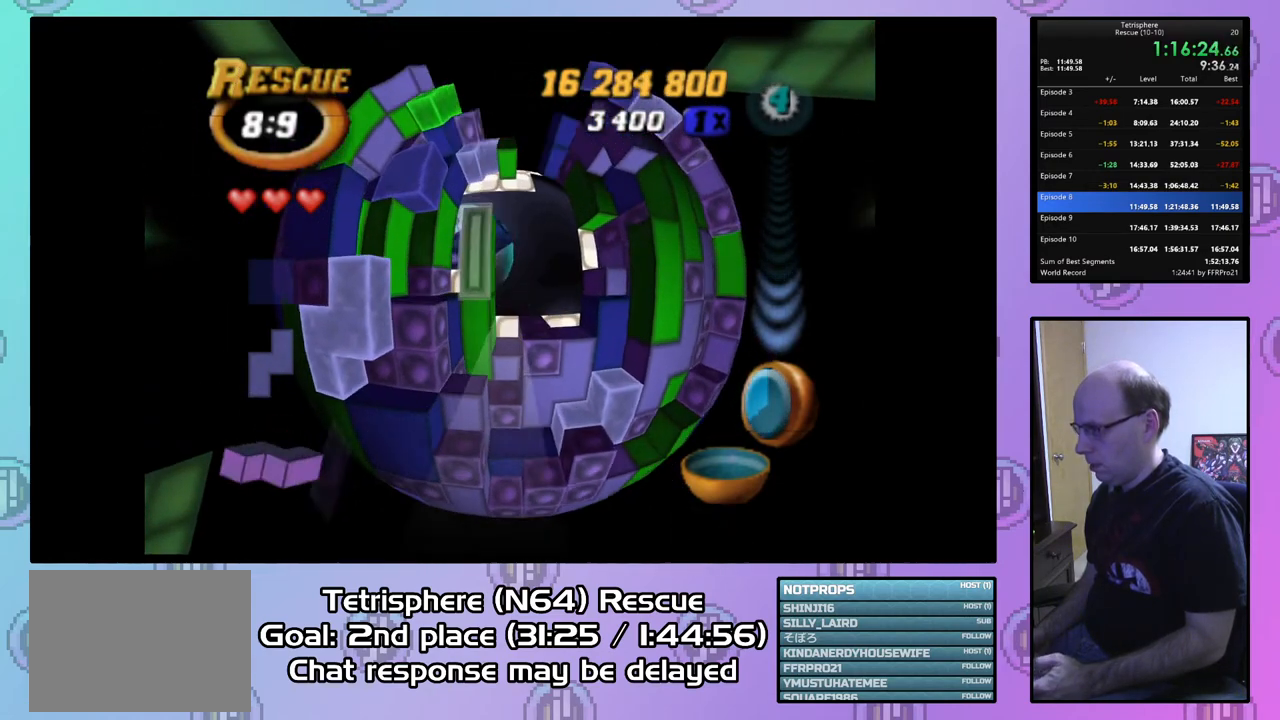
{"buttons": ["DPAD_RIGHT"], "right_stick": "center", "events": [[33, "SQUARE", "up"], [133, "CIRCLE", "down"], [267, "CIRCLE", "up"], [267, "DPAD_RIGHT", "down"], [367, "DPAD_RIGHT", "up"], [433, "DPAD_RIGHT", "down"]]}
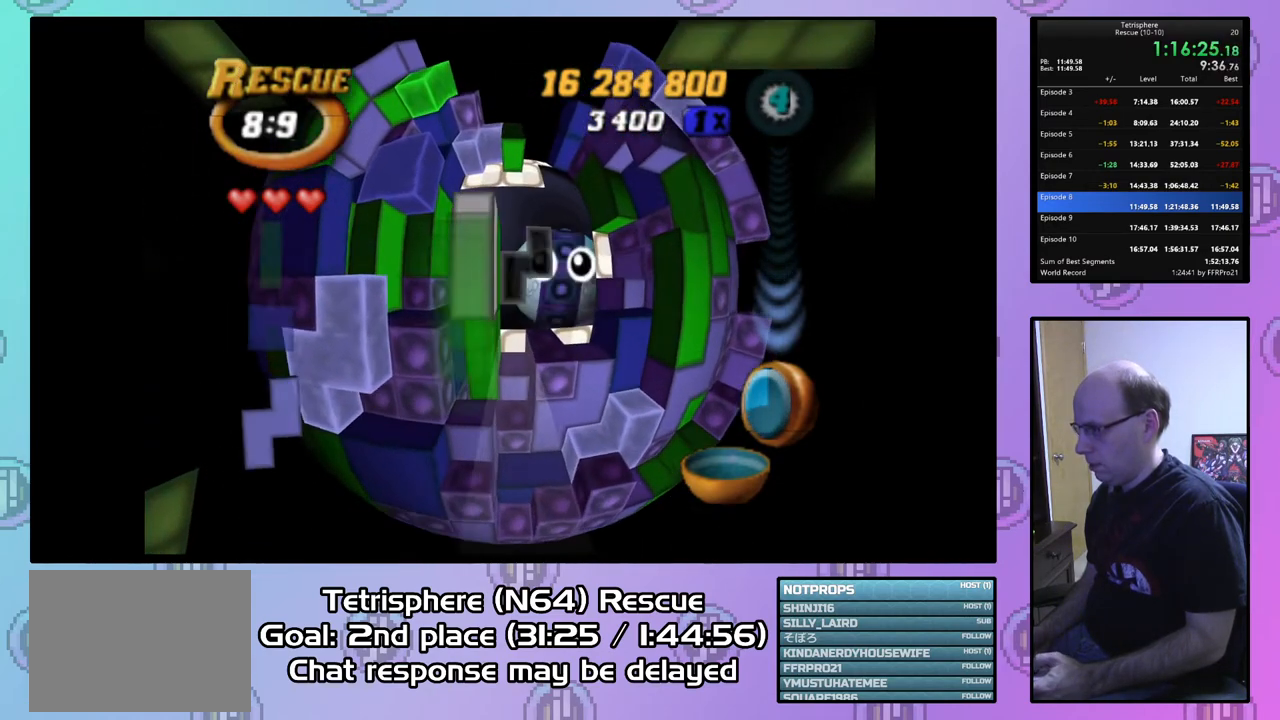
{"buttons": ["DPAD_LEFT"], "right_stick": "center", "events": [[33, "DPAD_RIGHT", "up"], [133, "DPAD_UP", "down"], [233, "DPAD_UP", "up"], [333, "DPAD_UP", "down"], [433, "DPAD_UP", "up"], [500, "DPAD_LEFT", "down"]]}
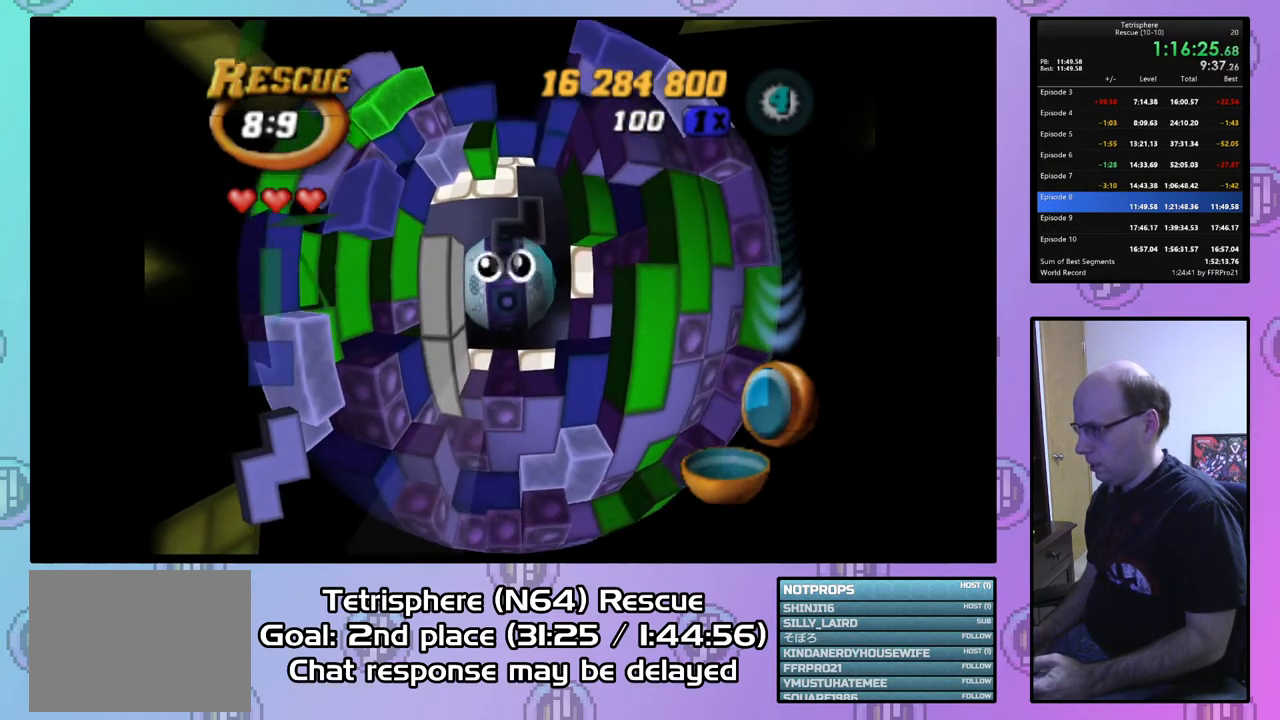
{"buttons": [], "right_stick": "center", "events": [[100, "DPAD_DOWN", "down"], [400, "DPAD_DOWN", "up"], [400, "DPAD_LEFT", "up"]]}
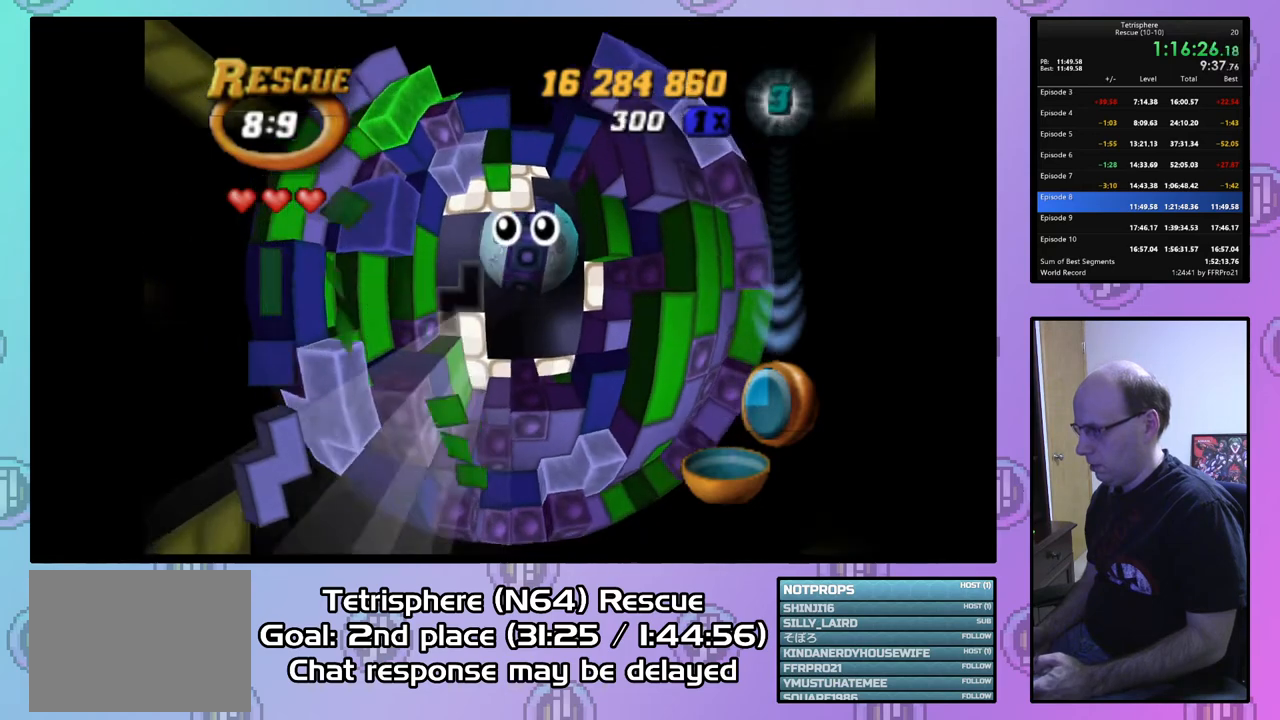
{"buttons": [], "right_stick": "center", "events": [[100, "DPAD_RIGHT", "down"], [100, "DPAD_UP", "down"], [433, "DPAD_RIGHT", "up"], [433, "DPAD_UP", "up"]]}
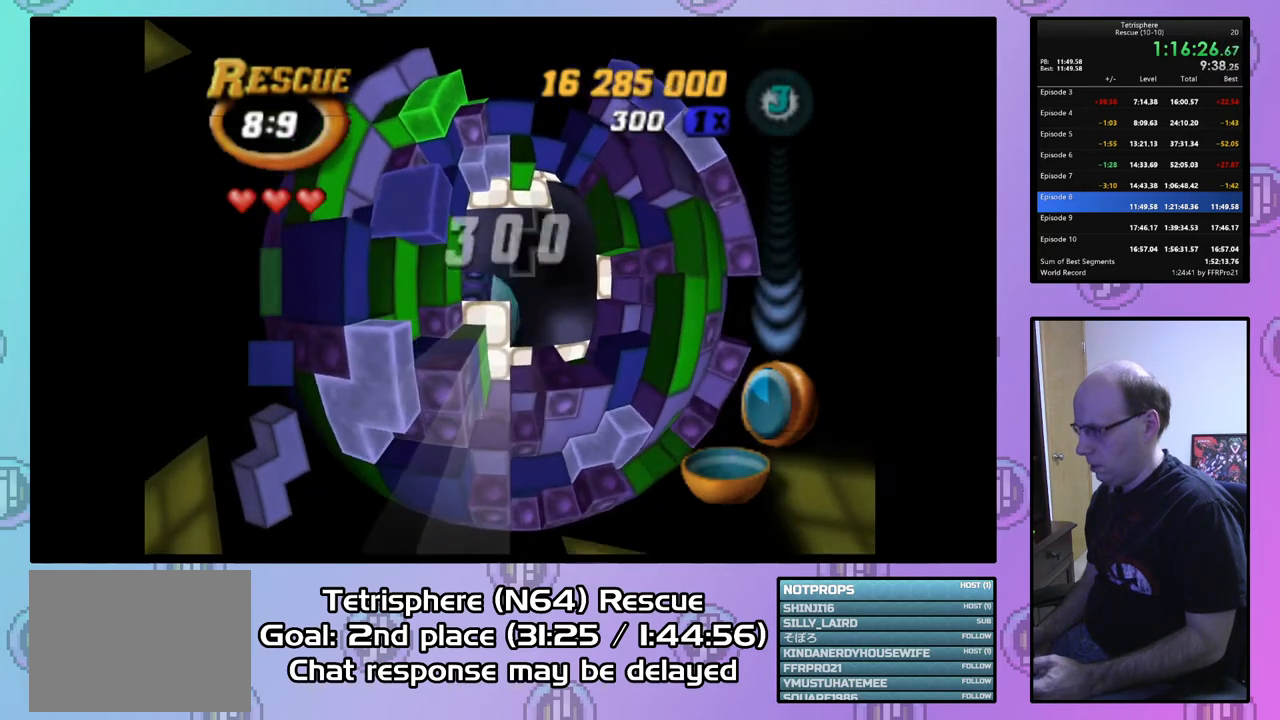
{"buttons": ["DPAD_DOWN"], "right_stick": "center", "events": [[33, "DPAD_DOWN", "down"], [133, "DPAD_DOWN", "up"], [200, "DPAD_DOWN", "down"]]}
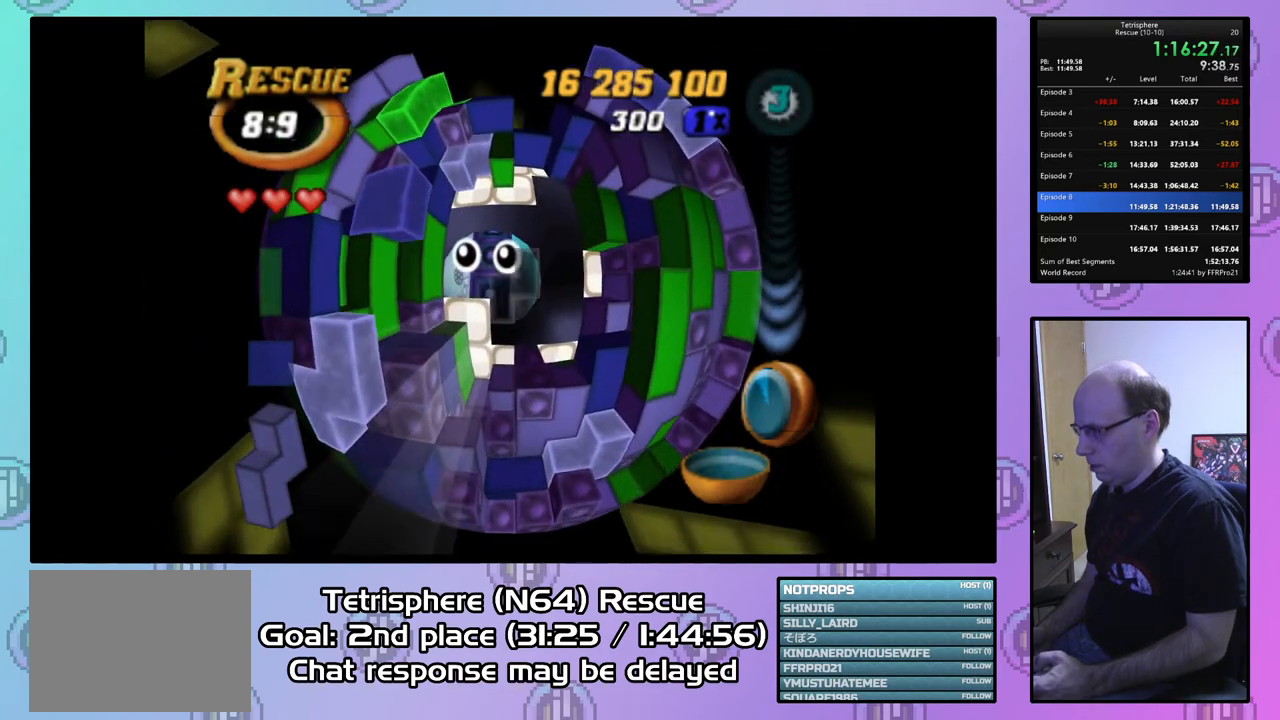
{"buttons": ["DPAD_LEFT"], "right_stick": "center", "events": [[67, "DPAD_DOWN", "up"], [67, "DPAD_LEFT", "down"]]}
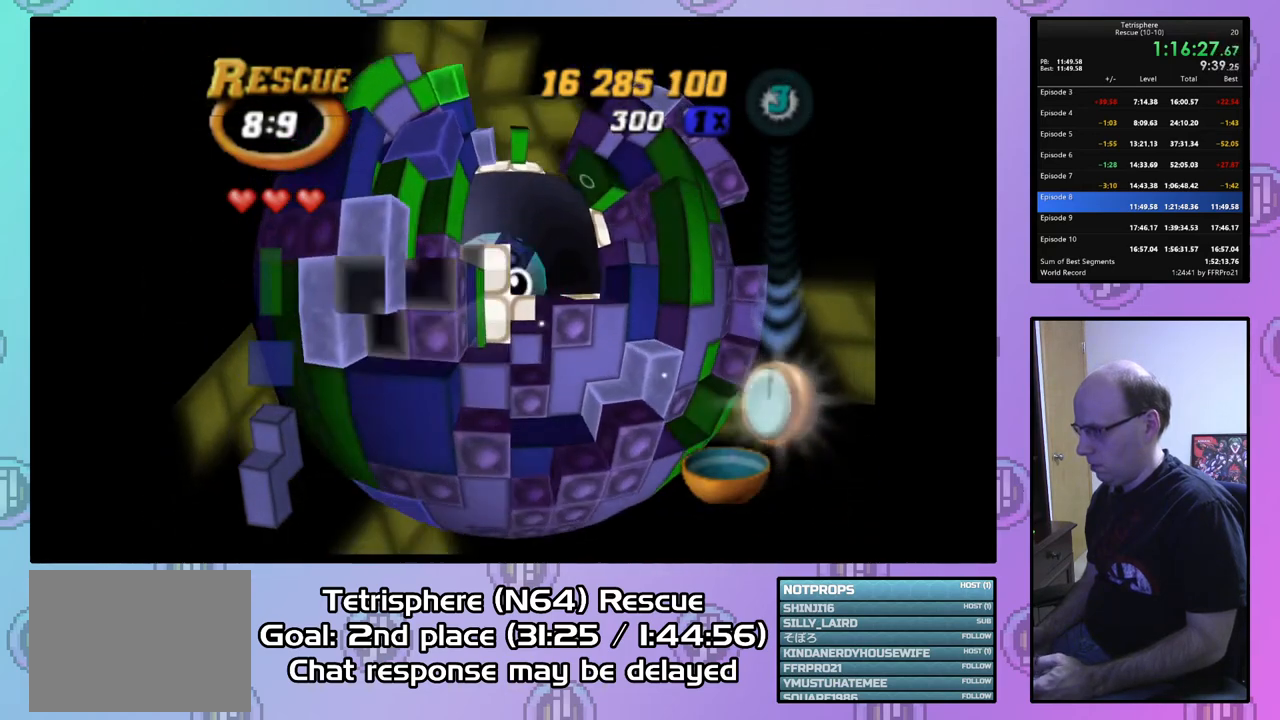
{"buttons": [], "right_stick": "center", "events": [[33, "DPAD_LEFT", "up"], [367, "SQUARE", "down"], [500, "SQUARE", "up"]]}
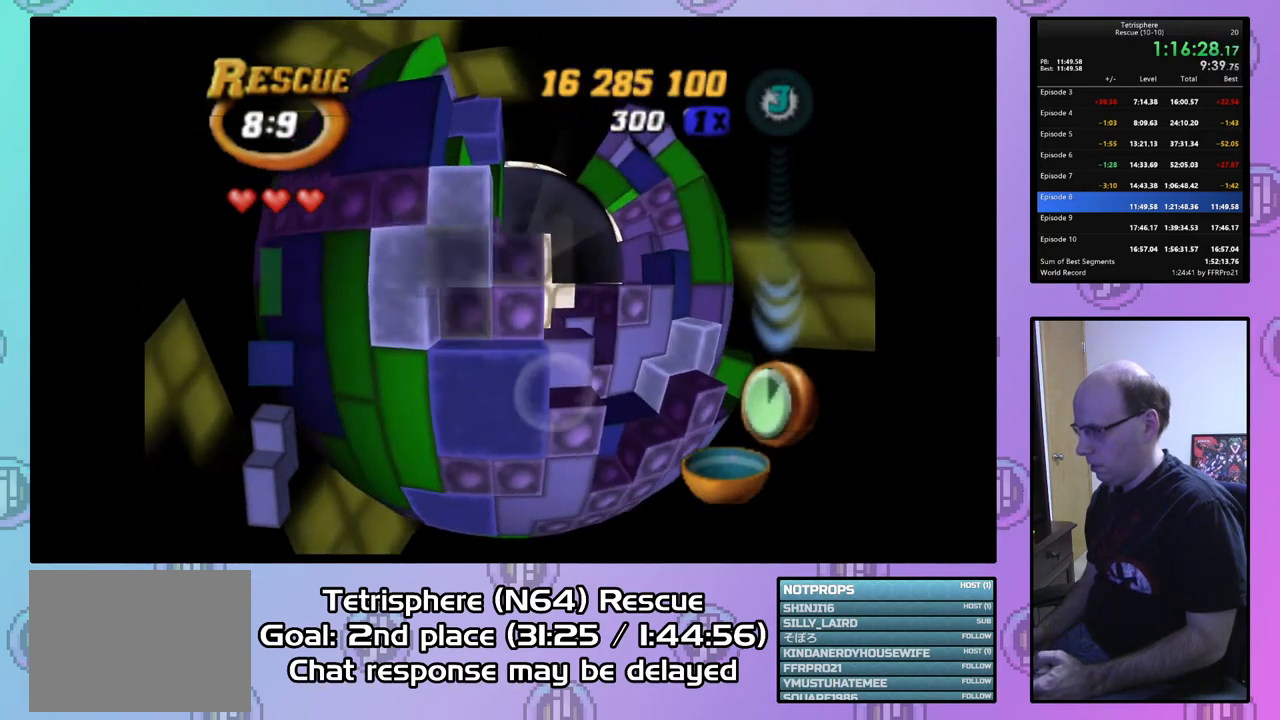
{"buttons": ["SQUARE", "DPAD_RIGHT"], "right_stick": "center", "events": [[33, "DPAD_LEFT", "down"], [67, "DPAD_LEFT", "up"], [100, "SQUARE", "down"], [200, "DPAD_RIGHT", "down"]]}
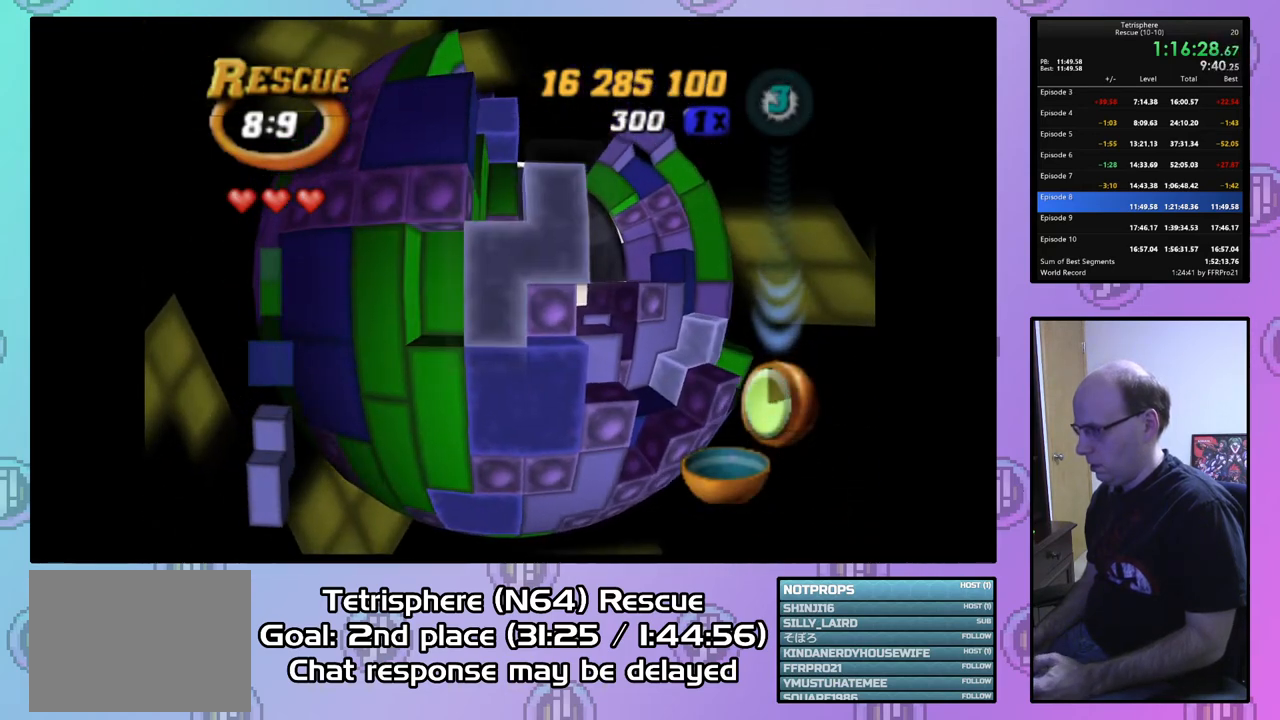
{"buttons": ["SQUARE"], "right_stick": "center", "events": [[267, "DPAD_RIGHT", "up"]]}